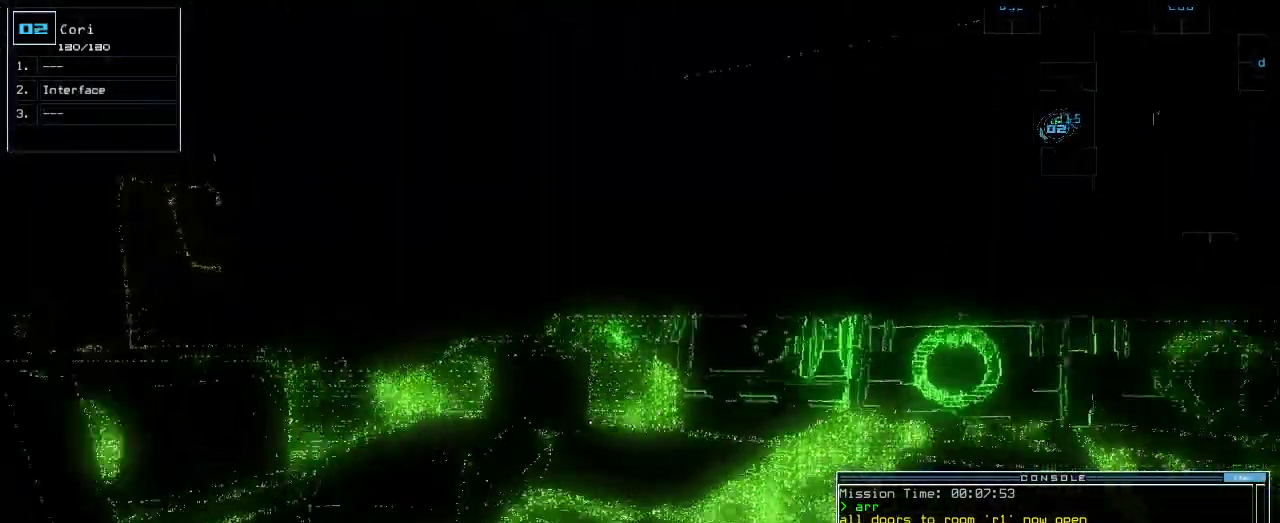
Gameplay with keyboard; each line is a JSON object with the keys held at the frame after it. "events" lists presses ("down") and releases ("up") of ".", "0", "1", "2", "3", "4", "5", "6", "7", "8", "9", "a", "b", "backspace", "c", "caps_lock", "comma", "ctrl_l", "ctrl_r", "d", "down", "e", "equals", "escape", "f", "f1", "g", "h", "i", "j", "k", "l", "left", "m", "minus", "n", "o", "p", "q", "quote", "r", "return", "right", "s", "semicolon", "shift_l", "shift_r", "space", "t", "tab", "tilde", "u", "up", "v", "w", "x", "y" and "z" between this image and that frame as [ms after this image, input, new state], when the widget could be followed in between. No other keys are recorded. Mouse input is not recorded.
{"keys": ["up"], "events": [[20, "right", "down"], [80, "right", "up"], [380, "left", "down"], [480, "left", "up"]]}
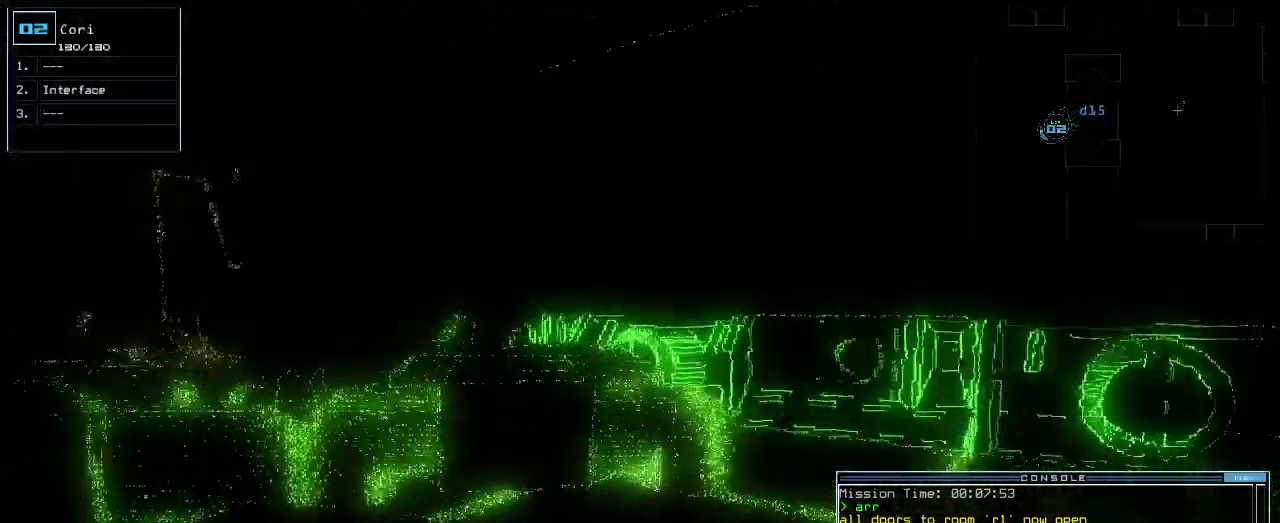
{"keys": ["up"], "events": [[60, "left", "down"], [140, "left", "up"]]}
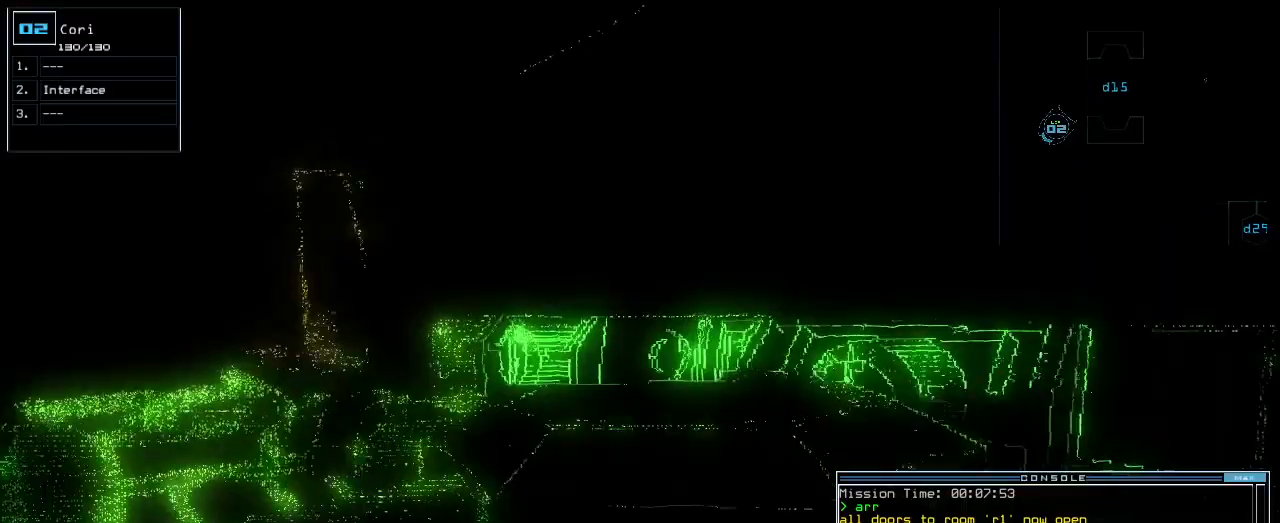
{"keys": ["up"], "events": [[60, "left", "down"], [200, "left", "up"], [440, "left", "down"], [500, "left", "up"]]}
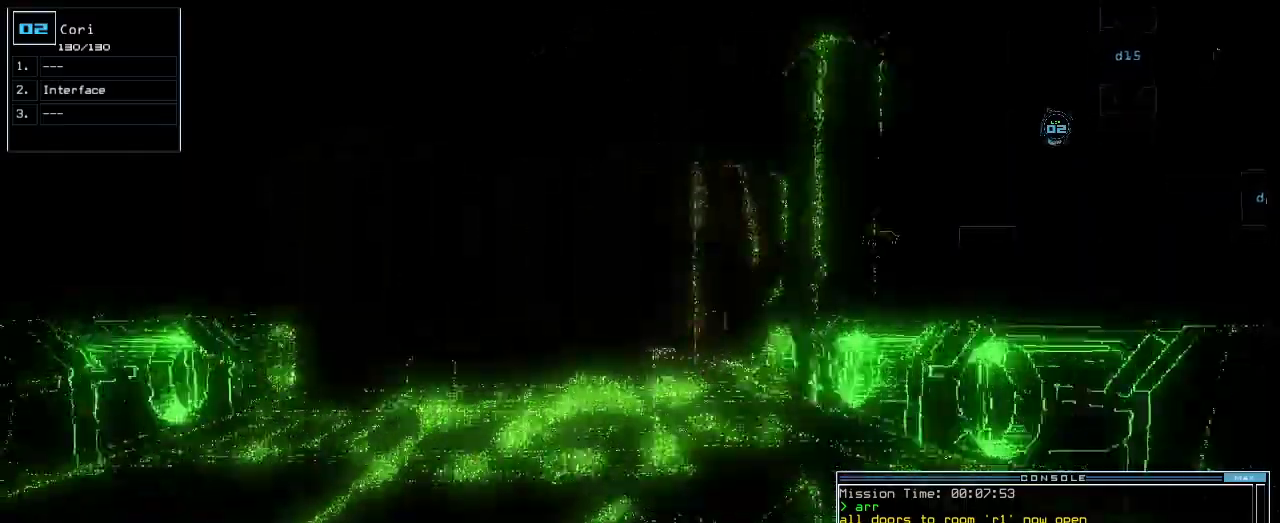
{"keys": ["up"], "events": []}
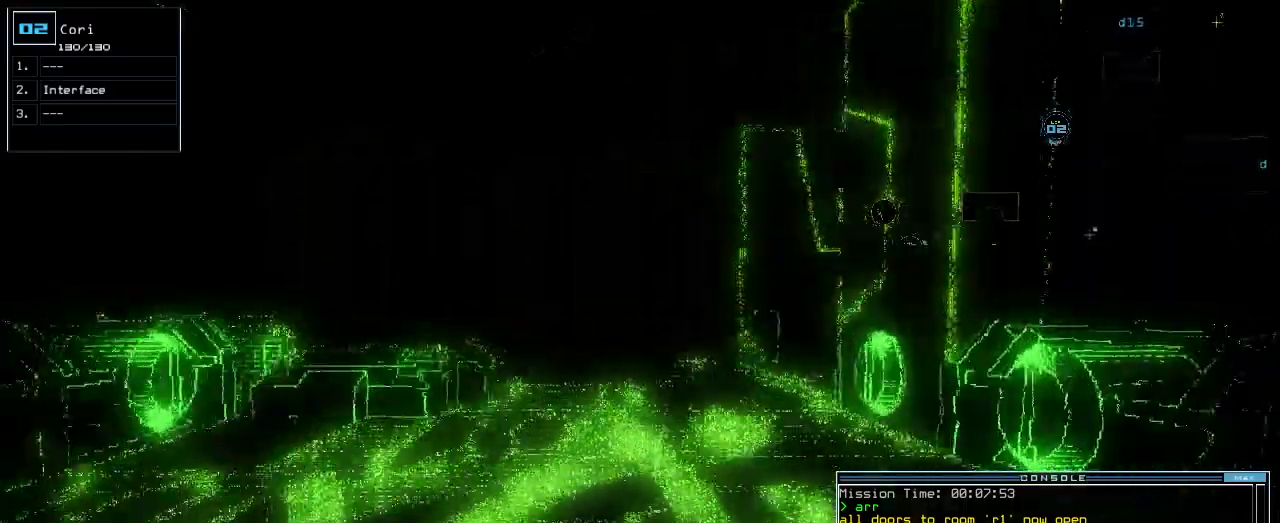
{"keys": ["up"], "events": []}
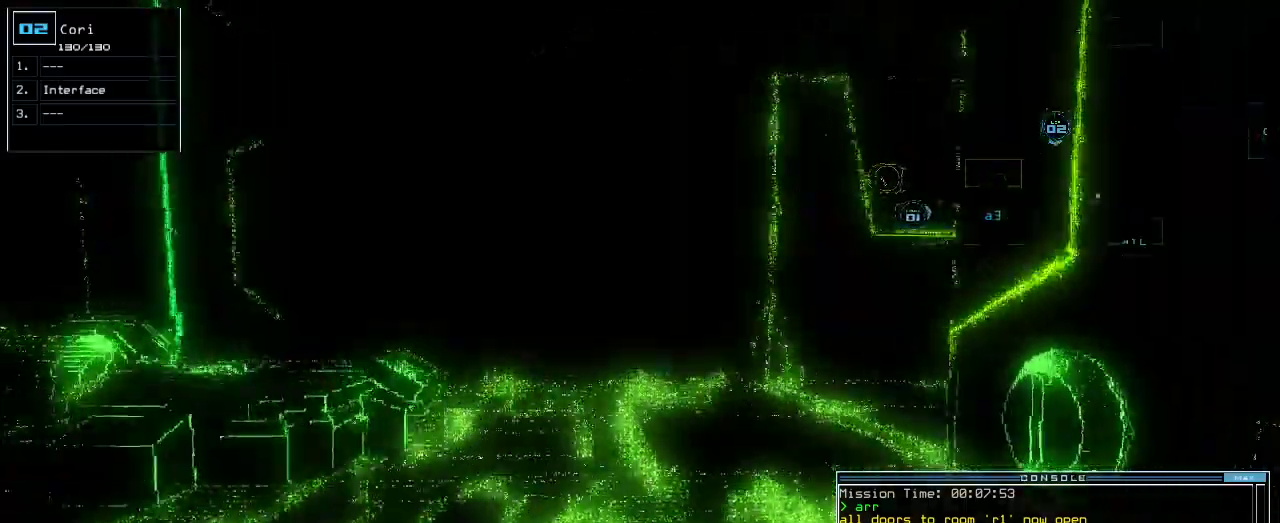
{"keys": ["up"], "events": []}
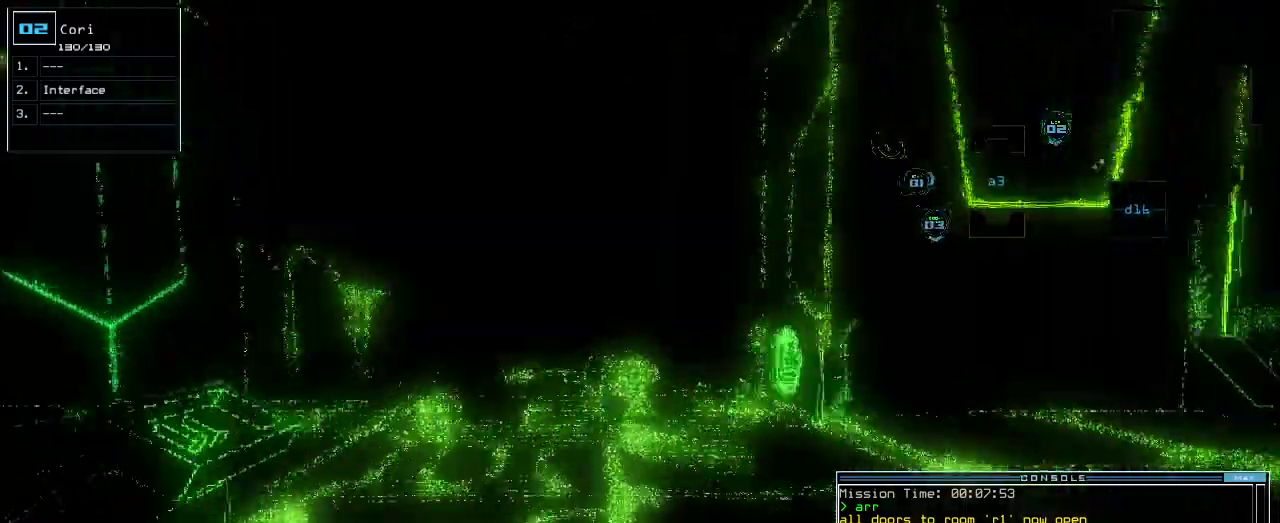
{"keys": ["right", "shift_l", "up"], "events": [[20, "right", "down"], [60, "right", "up"], [360, "right", "down"], [420, "right", "up"], [480, "right", "down"], [500, "shift_l", "down"]]}
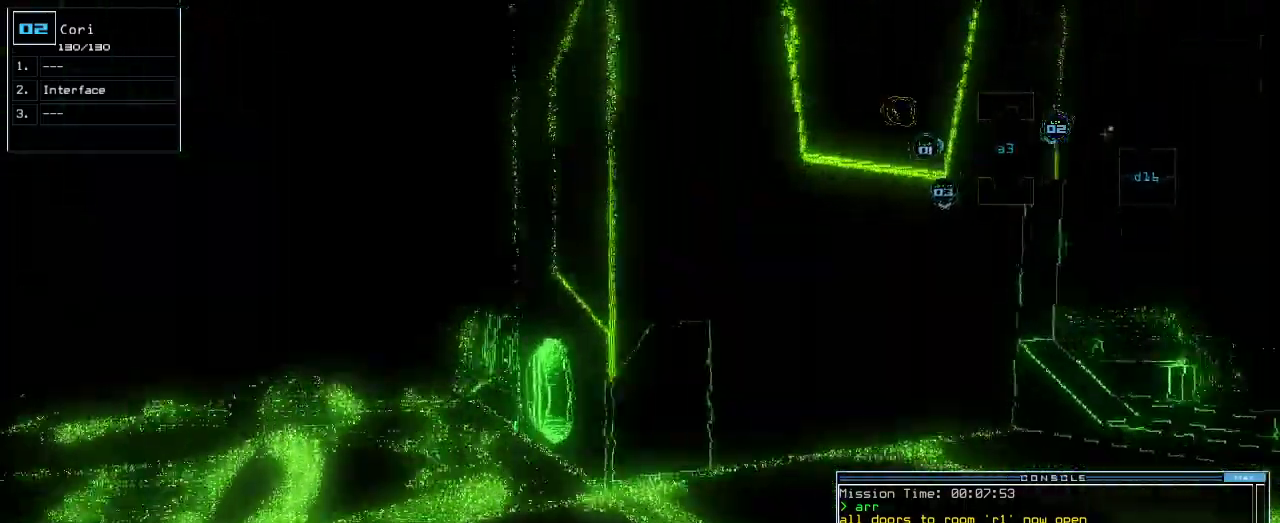
{"keys": ["up"], "events": [[100, "right", "up"], [120, "shift_l", "up"], [140, "right", "down"], [260, "right", "up"], [380, "right", "down"], [400, "right", "up"]]}
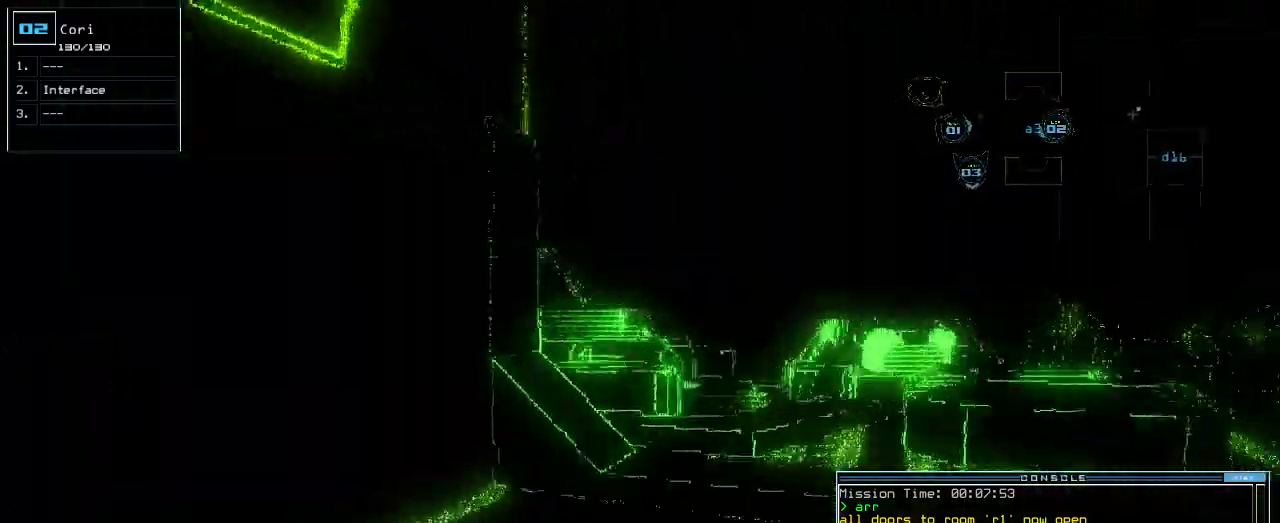
{"keys": ["up"], "events": [[200, "right", "down"], [280, "right", "up"]]}
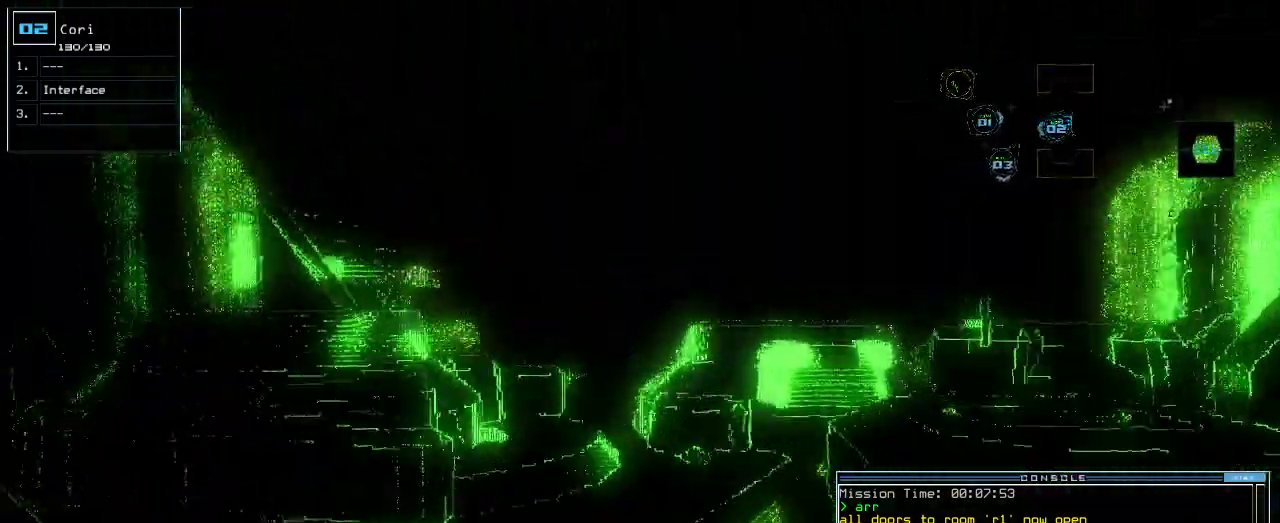
{"keys": ["up"], "events": [[80, "left", "down"], [120, "left", "up"], [340, "right", "down"], [500, "right", "up"]]}
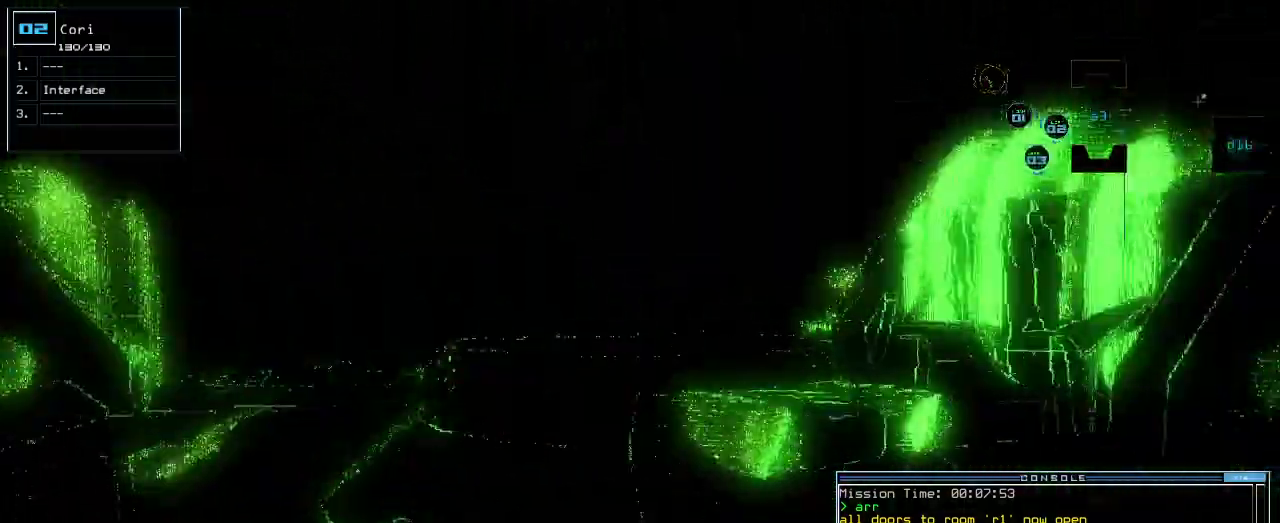
{"keys": ["left", "up"], "events": [[100, "left", "down"]]}
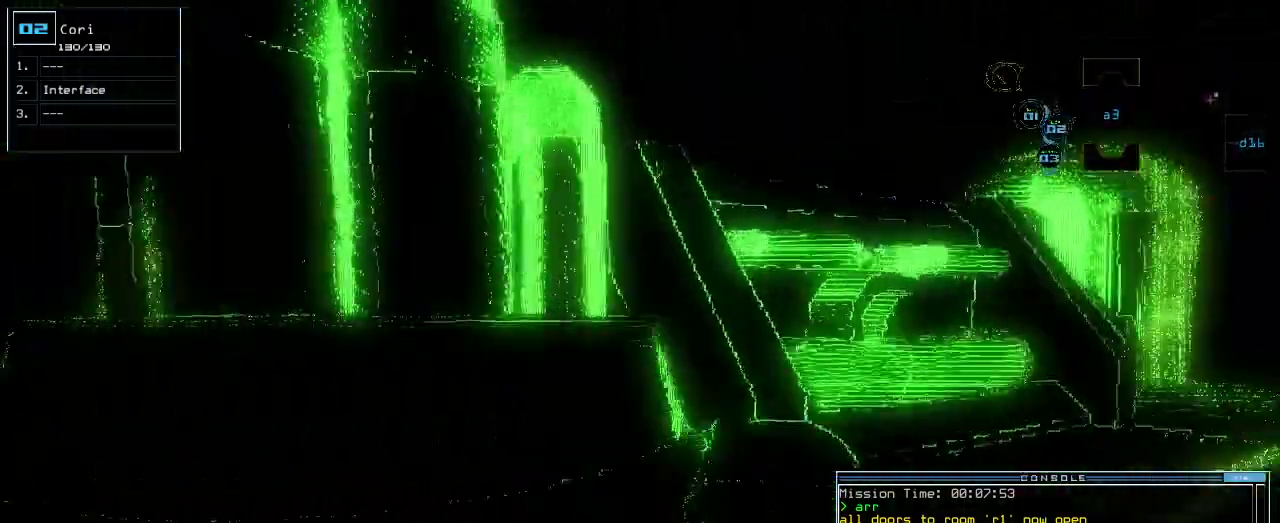
{"keys": [], "events": [[20, "left", "up"], [100, "left", "down"], [120, "left", "up"], [140, "up", "up"]]}
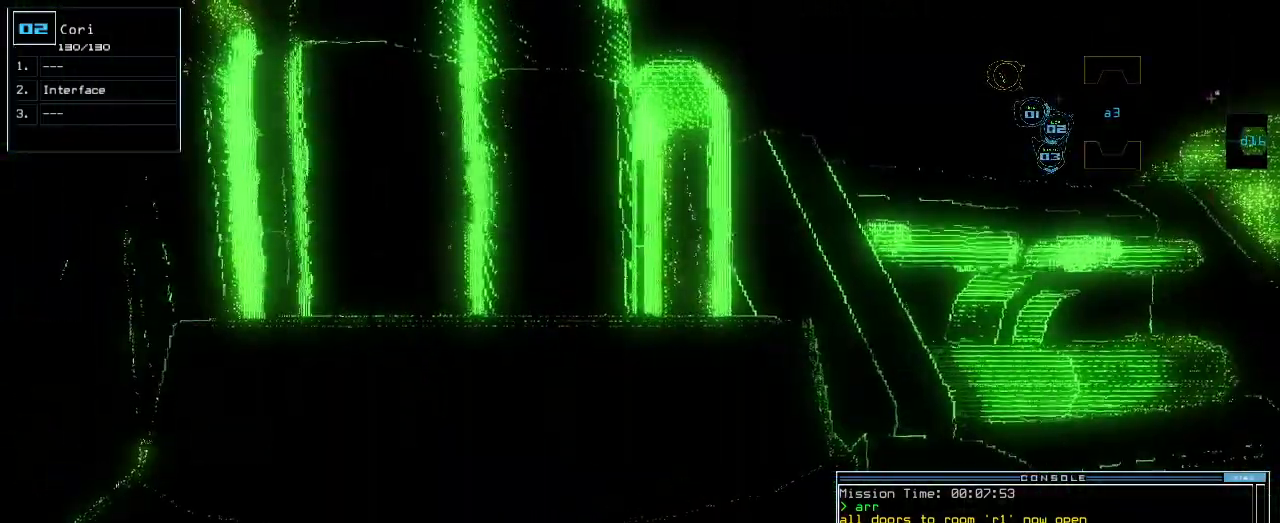
{"keys": ["right"], "events": [[180, "1", "down"], [240, "1", "up"], [260, "right", "down"]]}
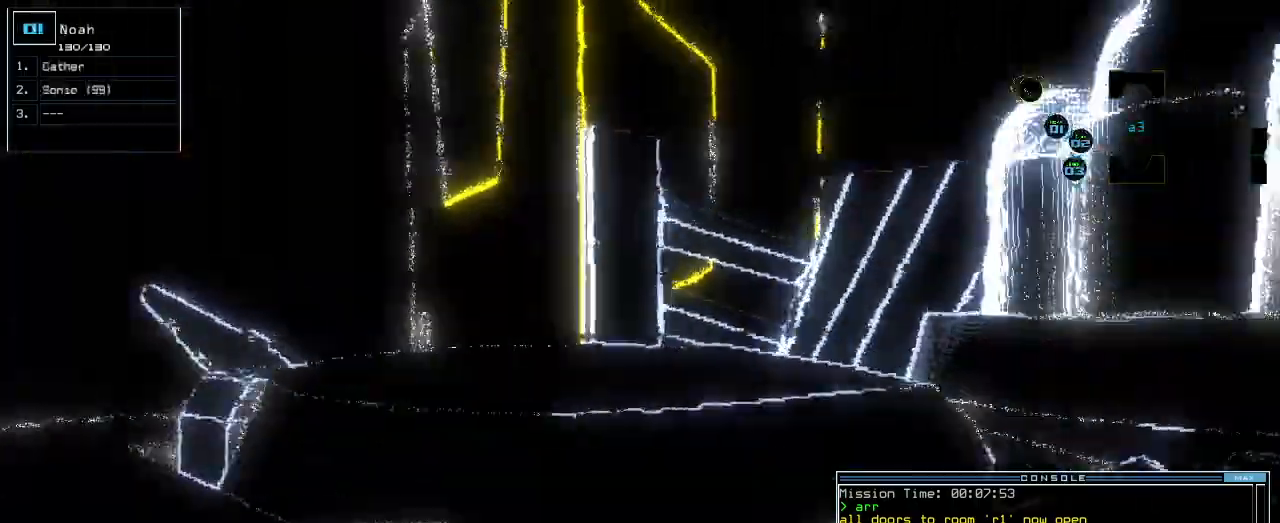
{"keys": ["down"], "events": [[240, "down", "down"], [340, "right", "up"]]}
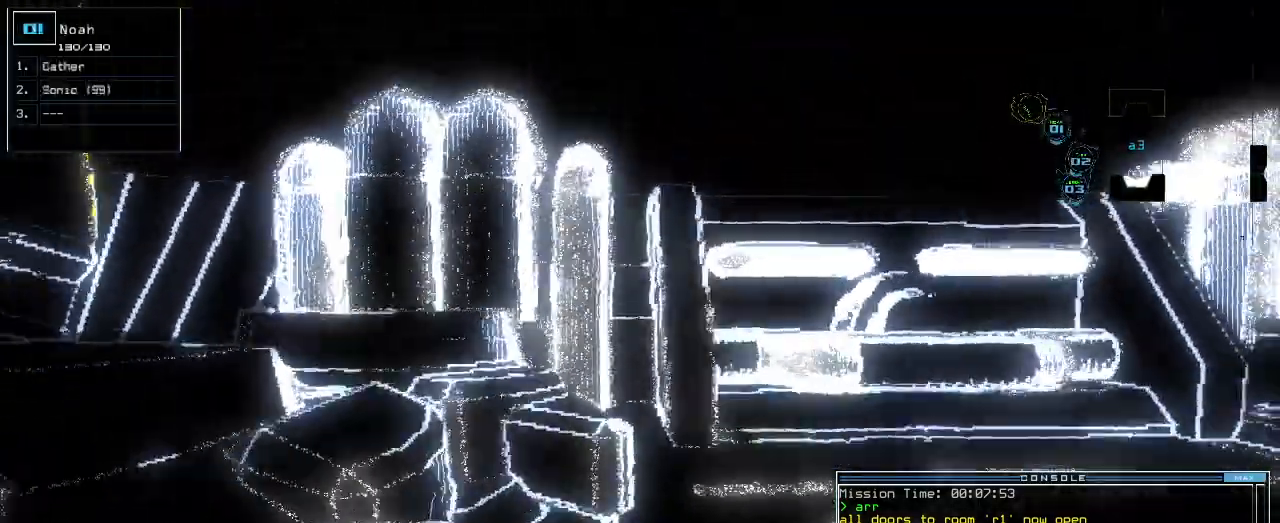
{"keys": ["down", "left"], "events": [[120, "left", "down"]]}
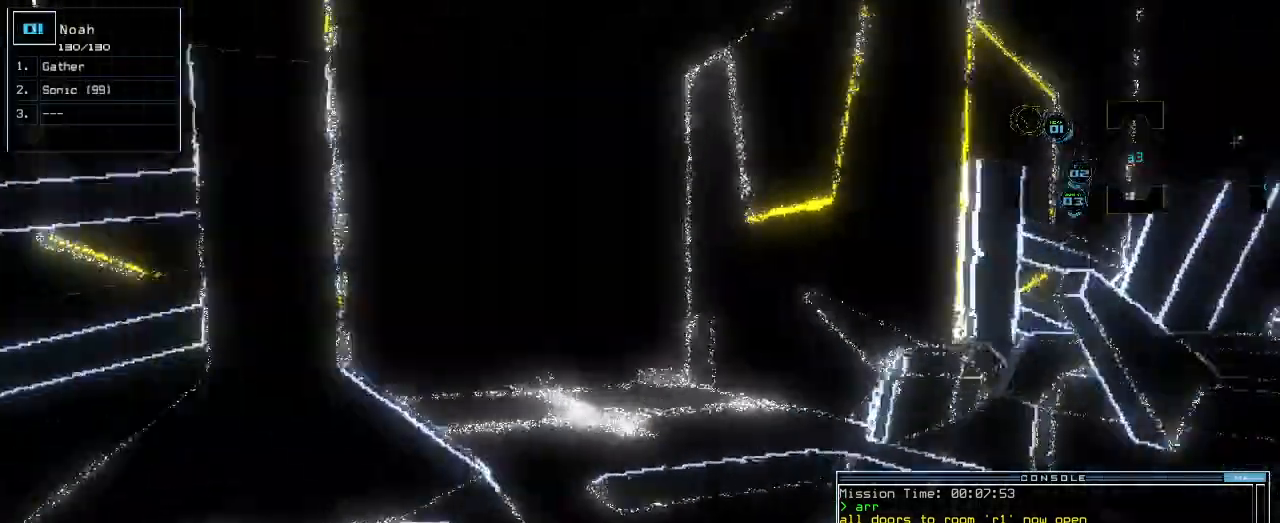
{"keys": [], "events": [[20, "left", "up"], [140, "down", "up"], [300, "left", "down"], [320, "down", "down"], [460, "down", "up"], [480, "left", "up"]]}
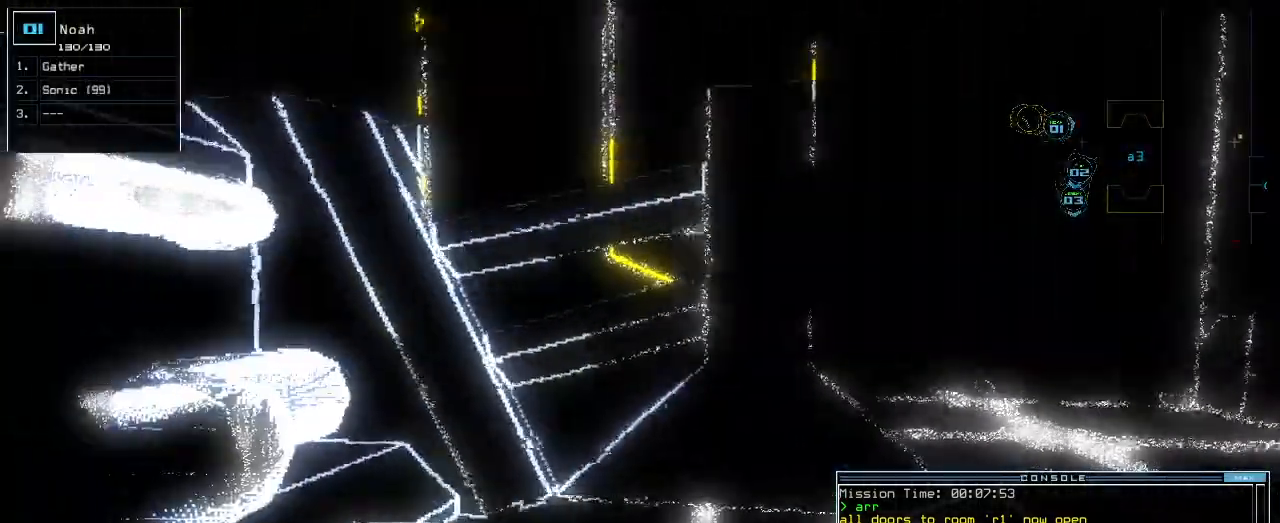
{"keys": ["left"], "events": [[100, "2", "down"], [160, "2", "up"], [160, "right", "down"], [440, "right", "up"], [460, "left", "down"]]}
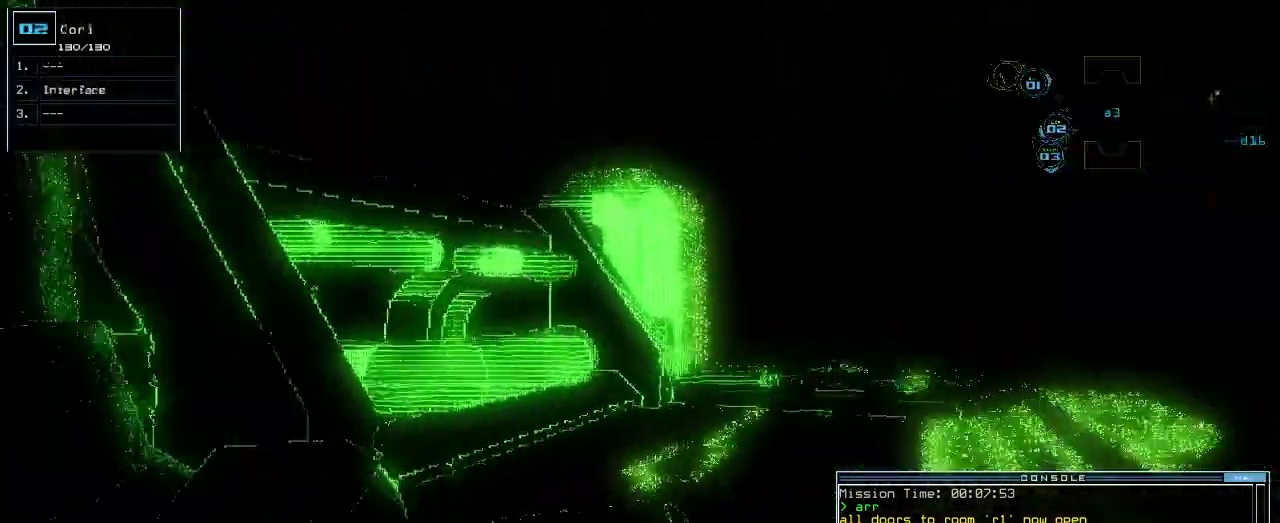
{"keys": ["left"], "events": []}
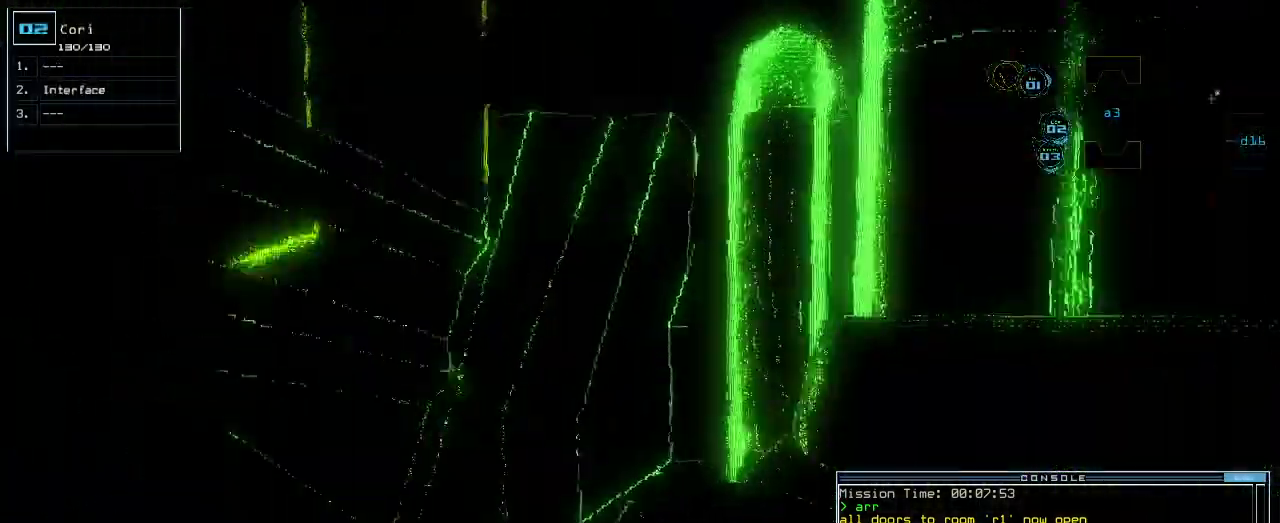
{"keys": ["down"], "events": [[180, "down", "down"], [340, "left", "up"]]}
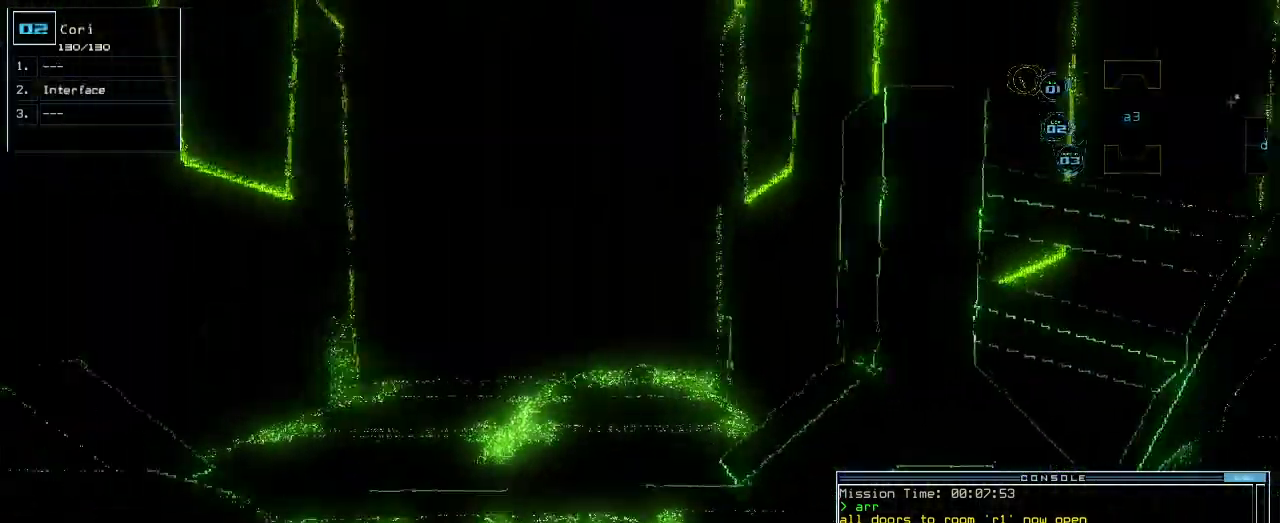
{"keys": ["down"], "events": [[460, "left", "down"], [480, "left", "up"]]}
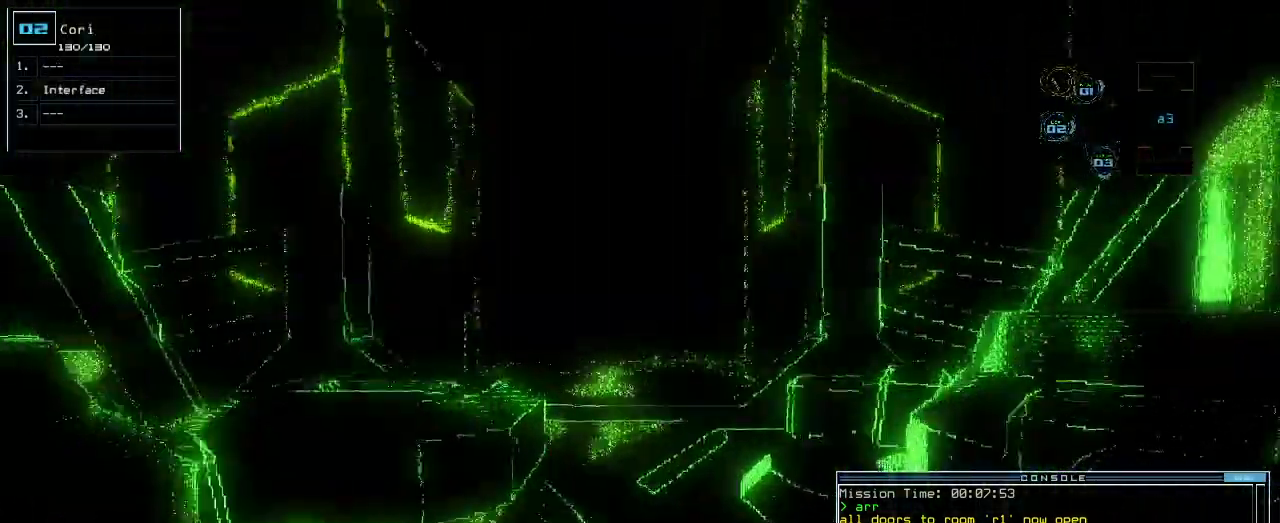
{"keys": ["d"], "events": [[120, "down", "up"], [160, "space", "down"], [240, "space", "up"], [320, "d", "down"], [380, "d", "up"], [440, "d", "down"]]}
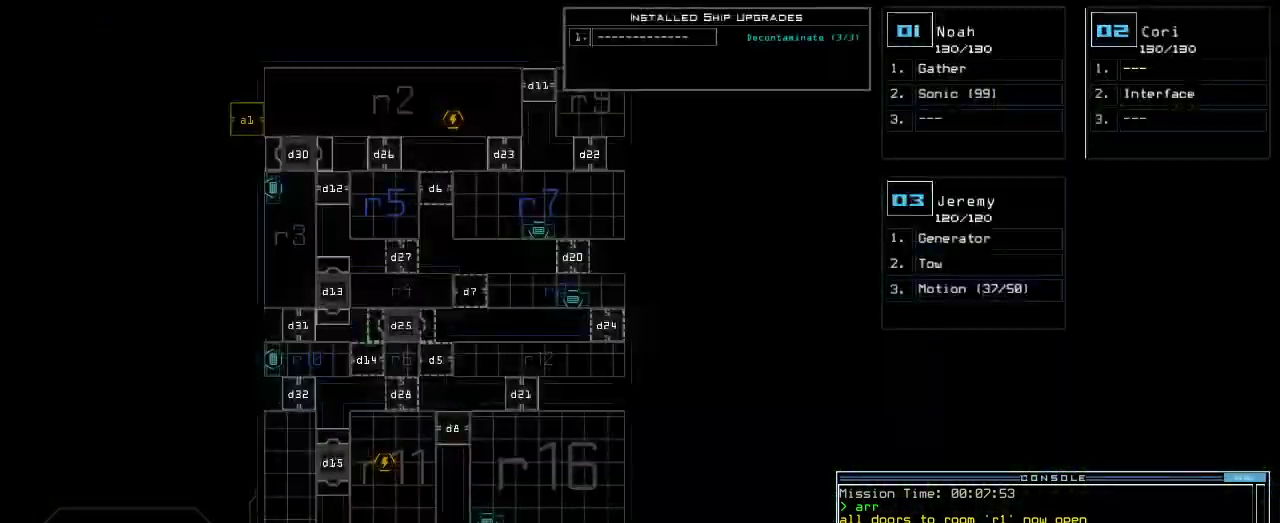
{"keys": [], "events": [[20, "space", "down"], [40, "d", "up"], [60, "a", "down"], [140, "space", "up"], [160, "a", "up"], [240, "2", "down"], [360, "2", "up"]]}
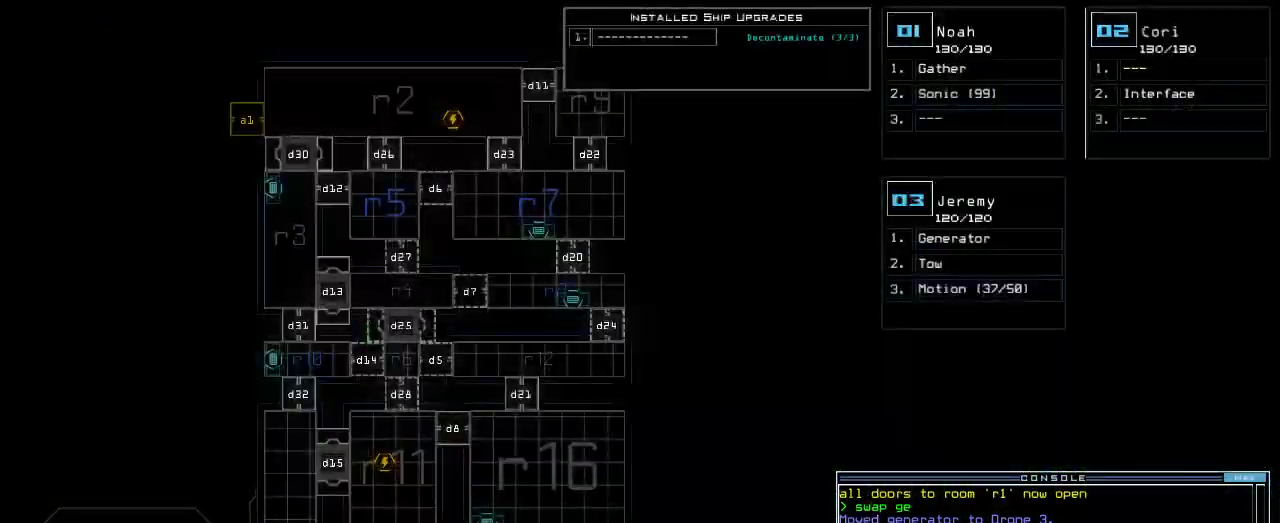
{"keys": [], "events": []}
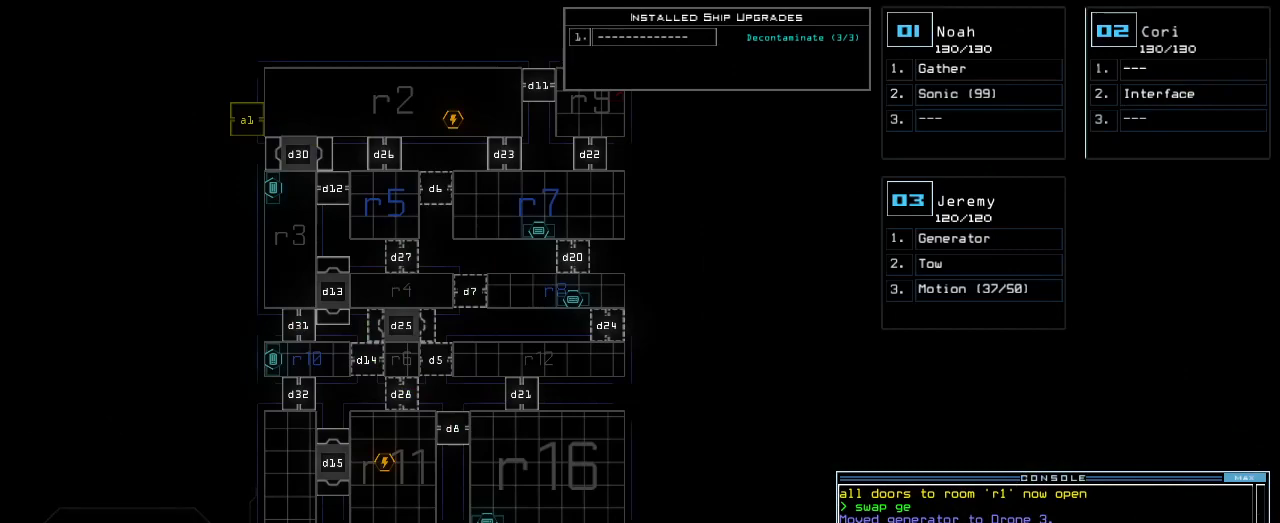
{"keys": [], "events": [[320, "d", "down"], [500, "d", "up"]]}
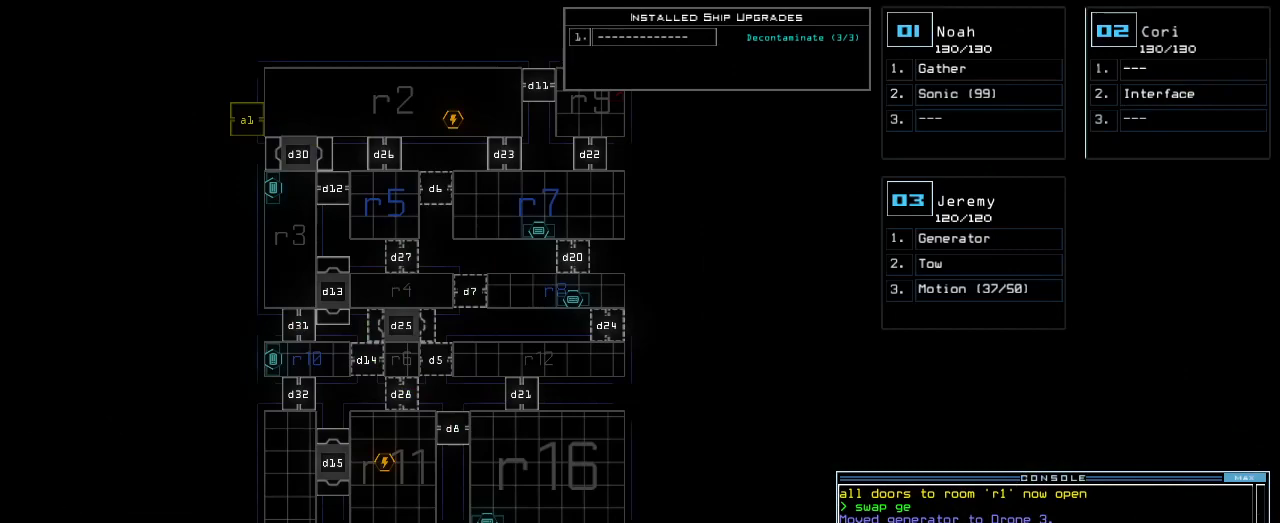
{"keys": [], "events": []}
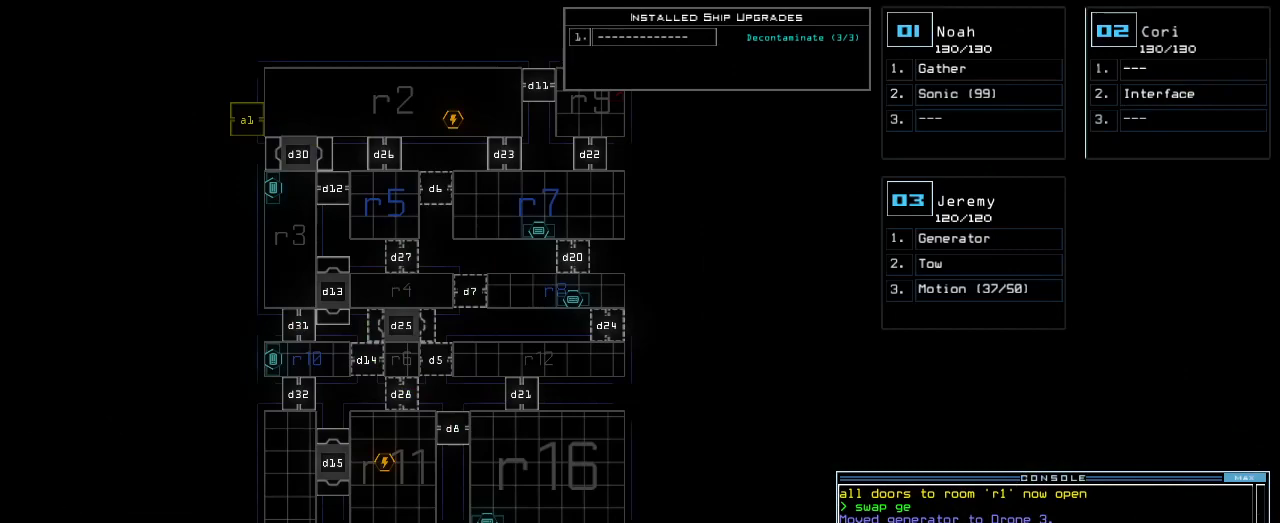
{"keys": [], "events": [[40, "d", "down"], [140, "space", "down"], [180, "a", "down"], [180, "d", "up"], [300, "a", "up"], [300, "space", "up"], [420, "1", "down"], [500, "1", "up"]]}
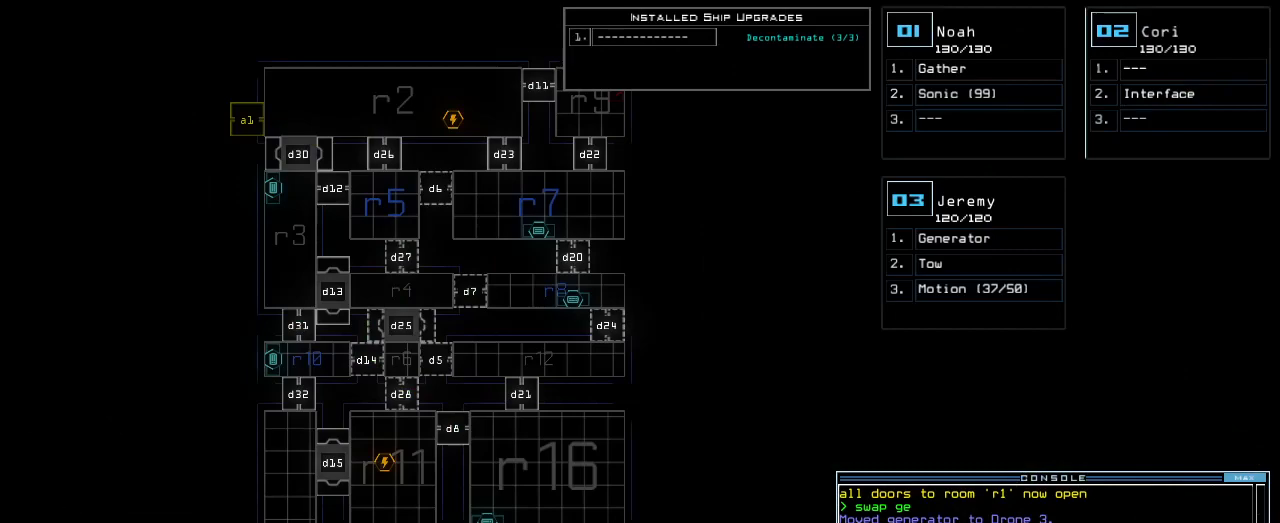
{"keys": ["down"], "events": [[160, "down", "down"]]}
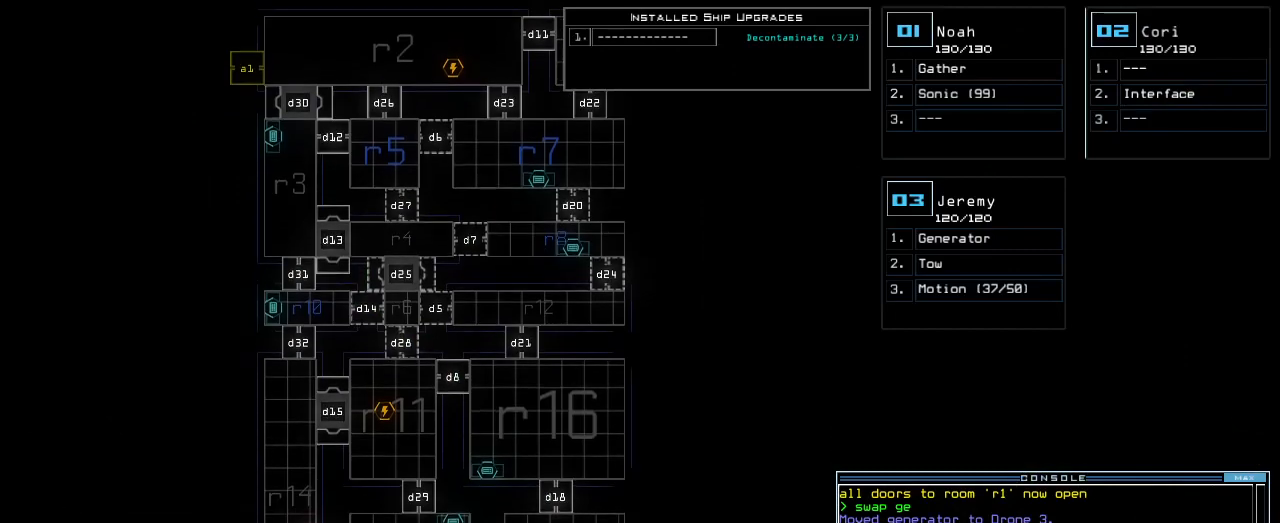
{"keys": ["down"]}
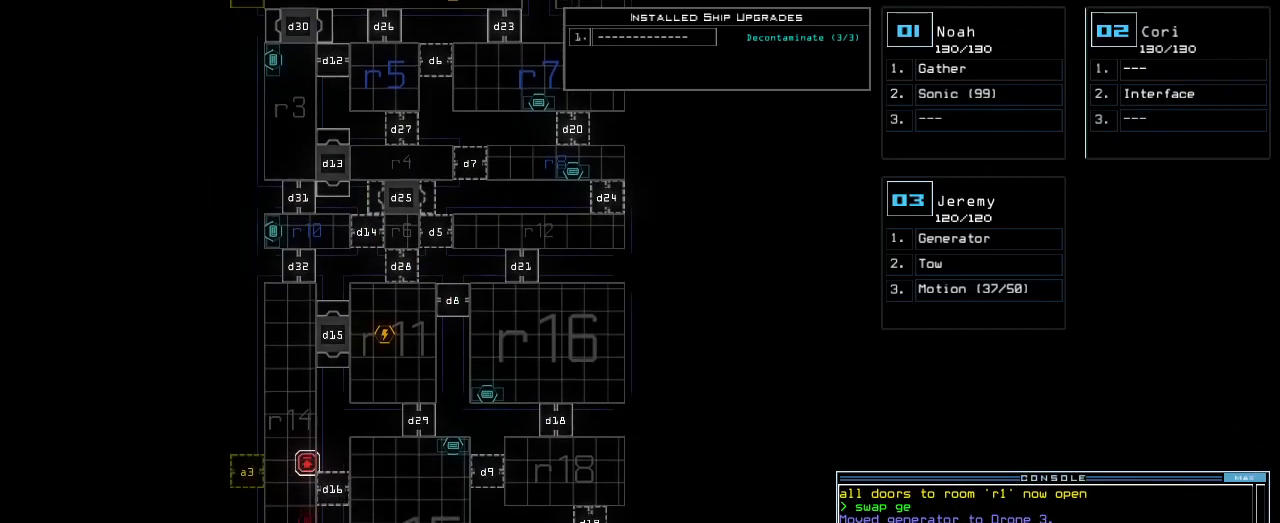
{"keys": [], "events": [[180, "down", "up"]]}